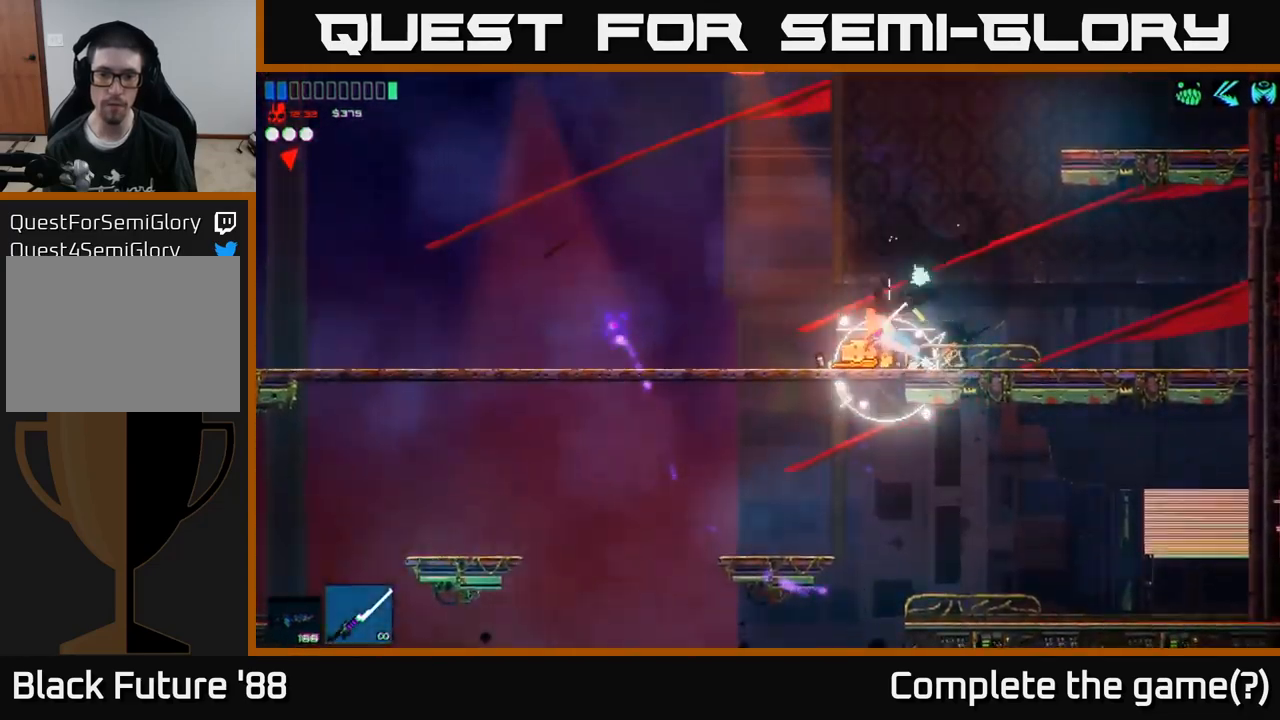
Gameplay with a controller (Xbox layout); each line is a JSON object with the inputs held at the frame after it. "events" lists button and stick changes between this image and that frame as [ms after this image, input, new state], when the widget could be followed in between.
{"buttons": [], "left_stick": "left", "right_stick": "left", "events": []}
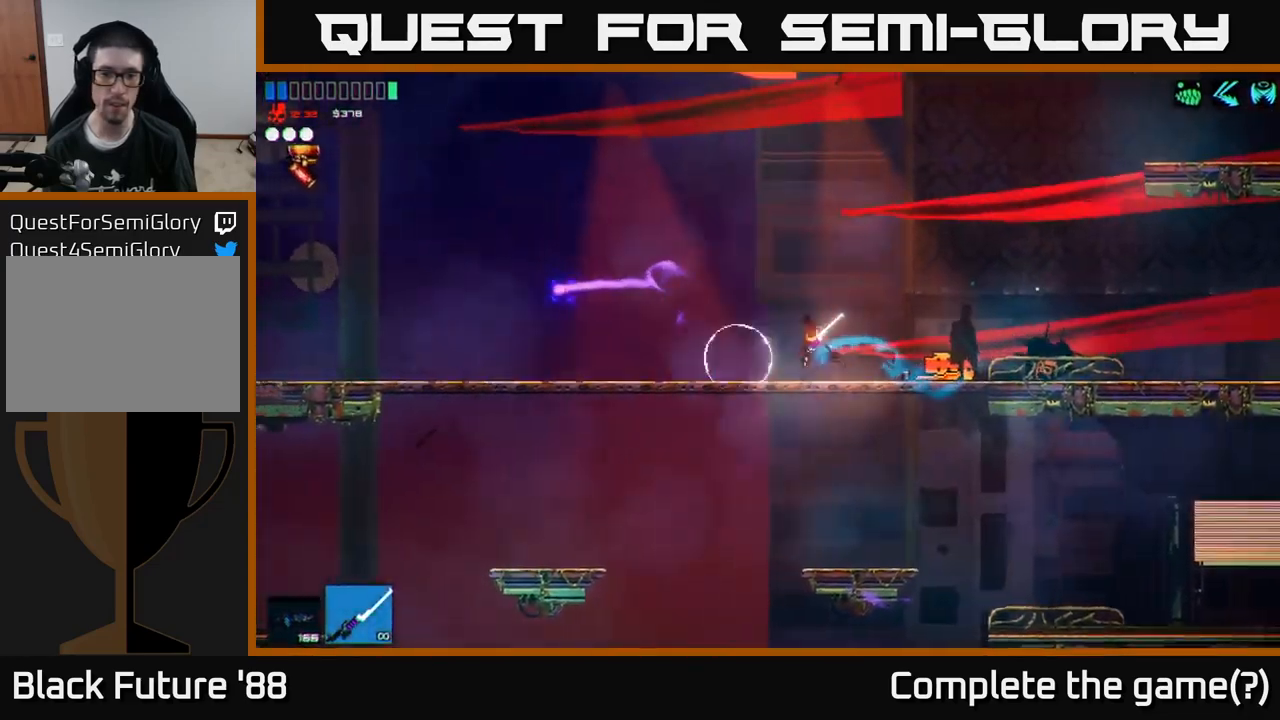
{"buttons": [], "left_stick": "left", "right_stick": "left", "events": []}
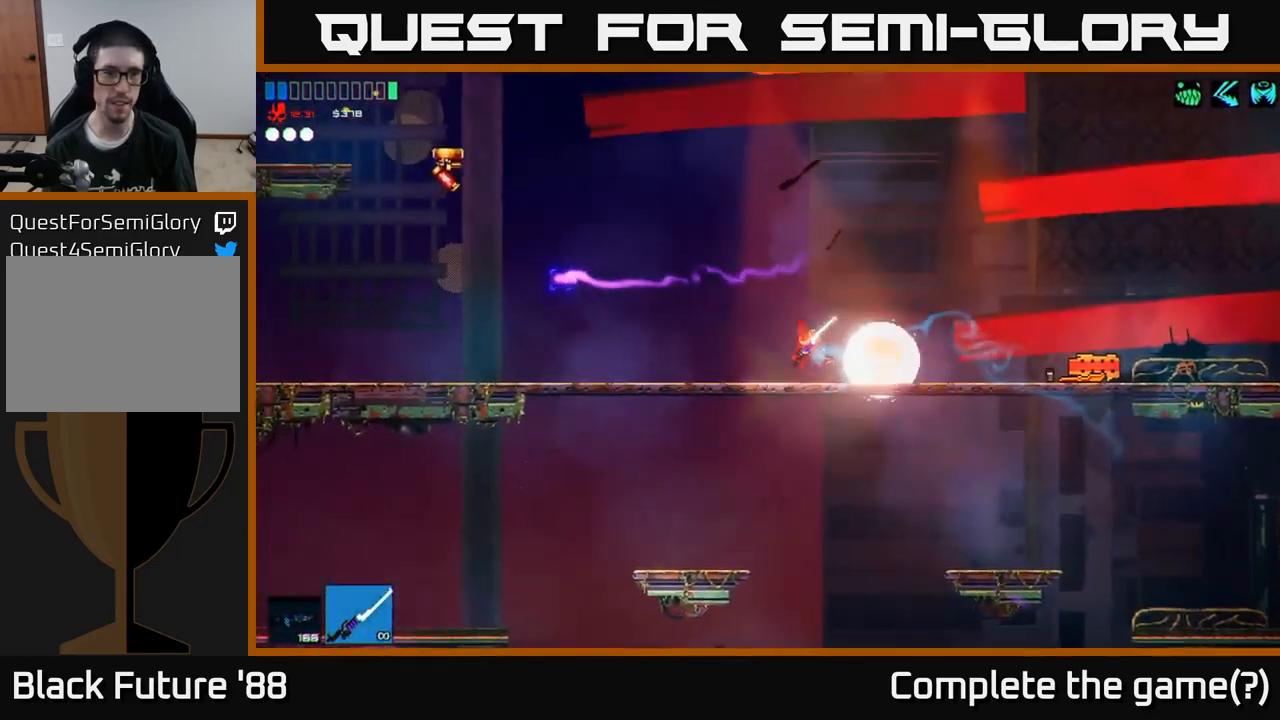
{"buttons": ["A"], "left_stick": "left", "right_stick": "left", "events": [[300, "A", "down"]]}
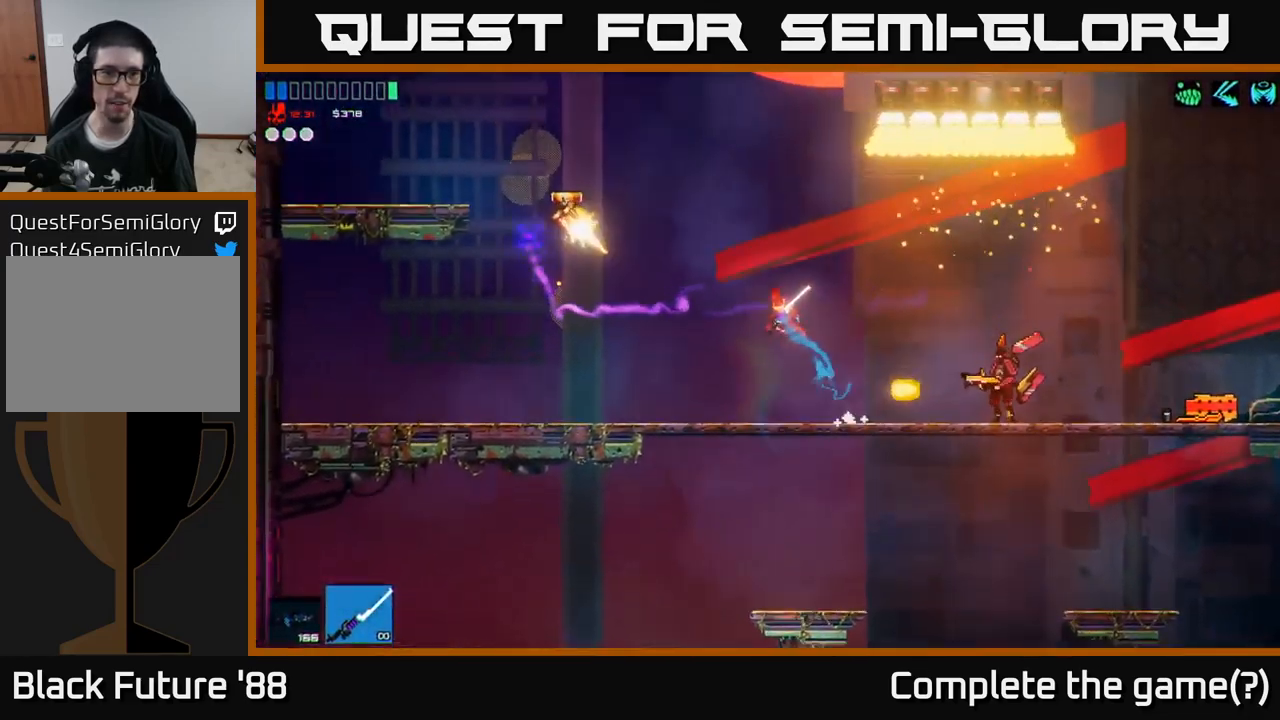
{"buttons": [], "left_stick": "left", "right_stick": "left", "events": [[33, "A", "up"], [100, "R2", "down"], [233, "R2", "up"]]}
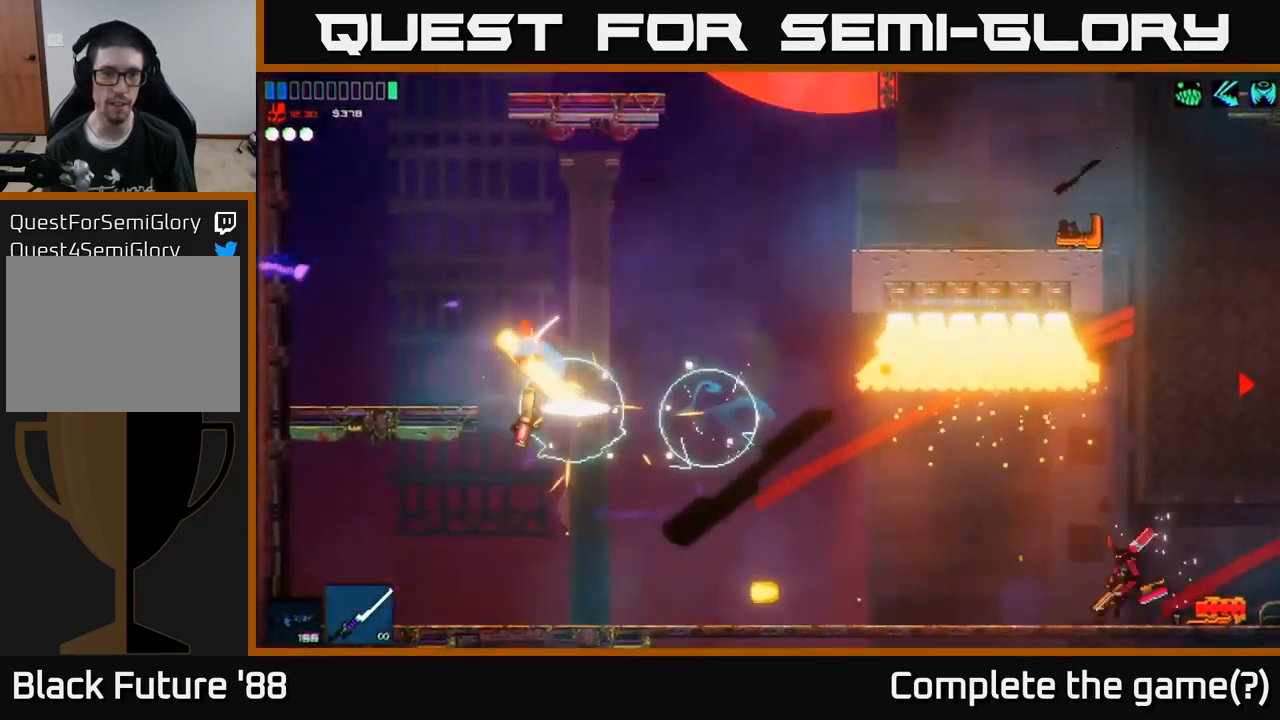
{"buttons": ["R2"], "left_stick": "right", "right_stick": "right", "events": [[67, "right_stick", "up-left"], [217, "right_stick", "up-right"], [267, "right_stick", "right"], [383, "left_stick", "center"], [417, "R2", "down"], [433, "left_stick", "right"]]}
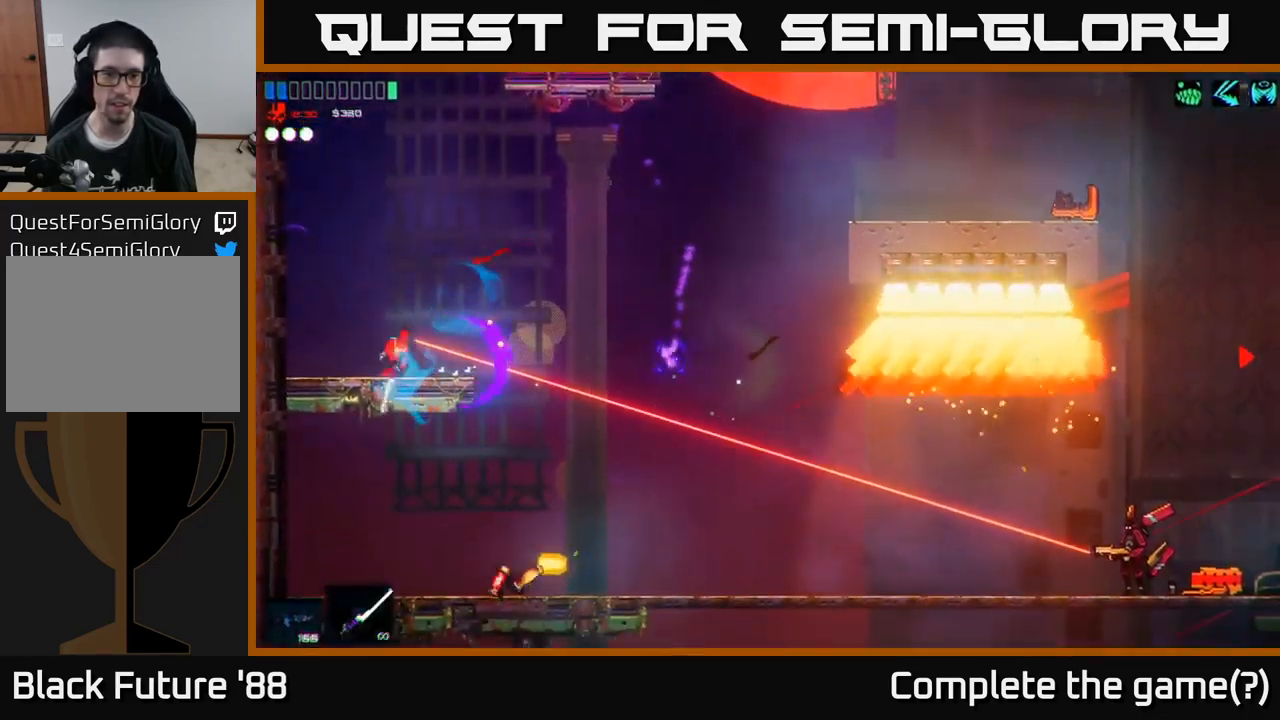
{"buttons": [], "left_stick": "right", "right_stick": "down-right", "events": [[50, "right_stick", "down-right"], [67, "left_stick", "left"], [100, "R2", "up"], [300, "left_stick", "center"], [350, "left_stick", "right"]]}
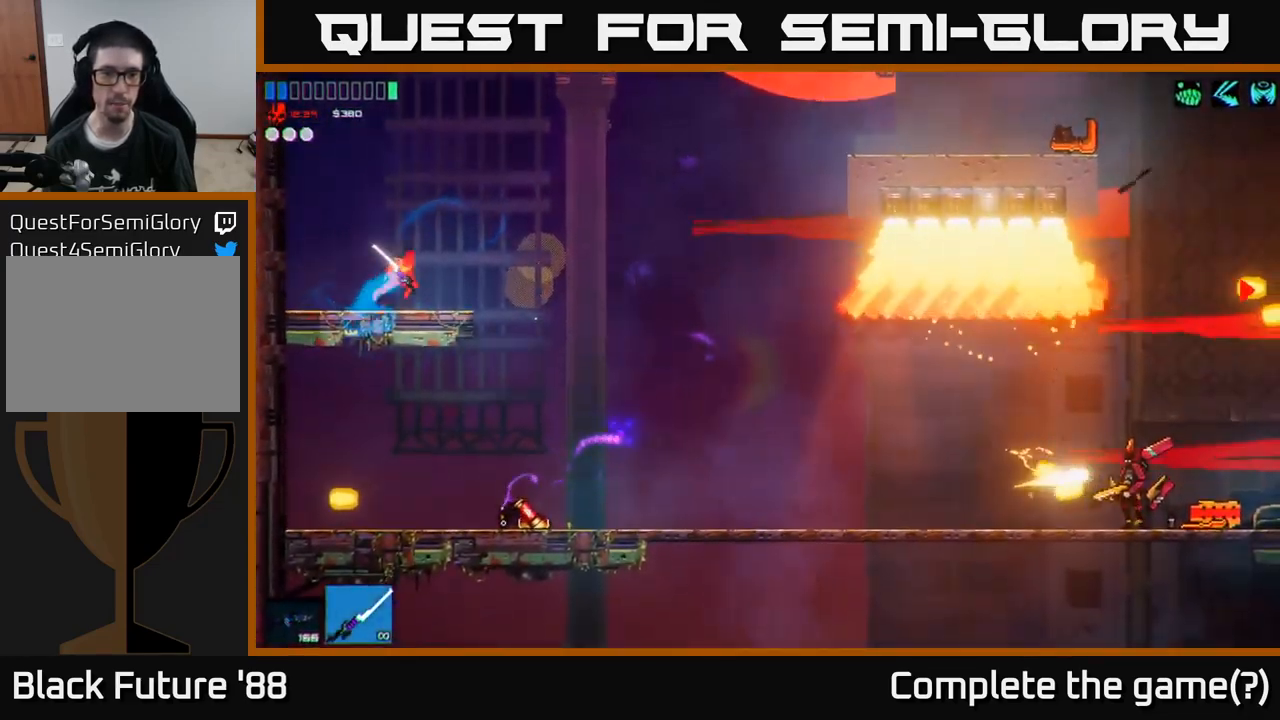
{"buttons": [], "left_stick": "right", "right_stick": "down-right", "events": [[83, "A", "down"], [217, "A", "up"]]}
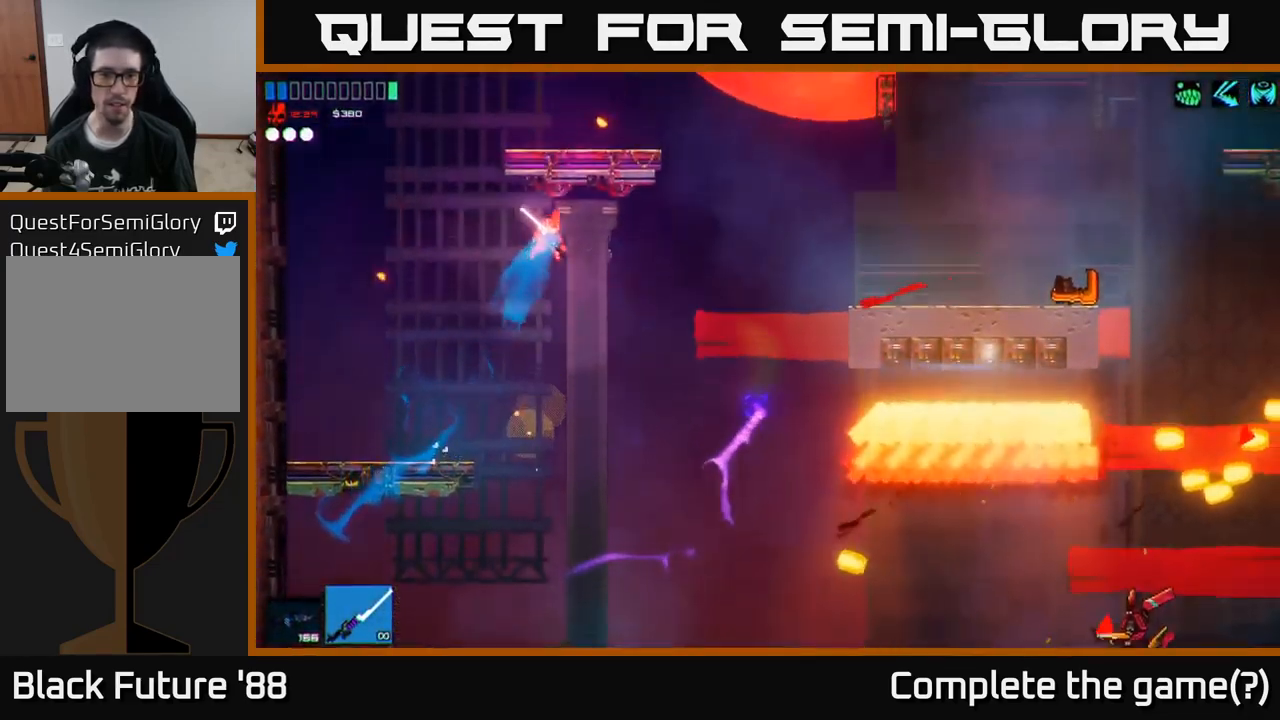
{"buttons": ["R2"], "left_stick": "right", "right_stick": "down-right", "events": [[167, "left_stick", "left"], [400, "left_stick", "center"], [467, "R2", "down"], [467, "left_stick", "right"]]}
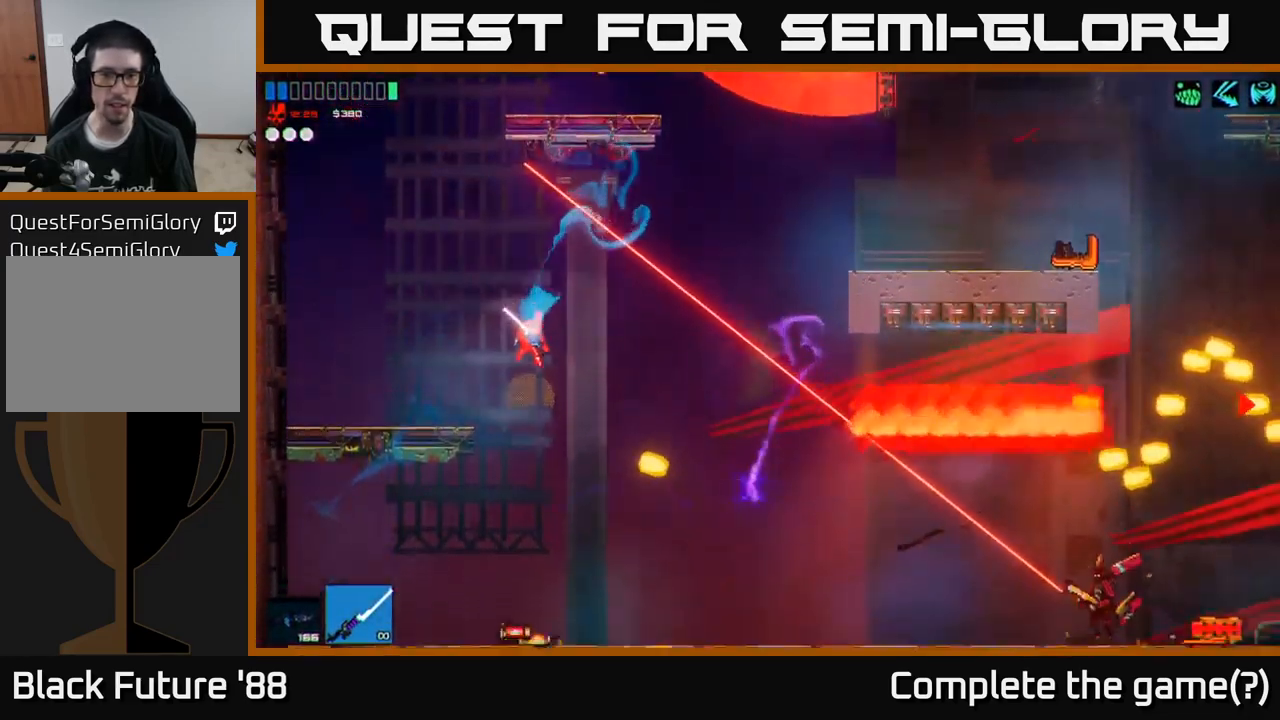
{"buttons": [], "left_stick": "right", "right_stick": "right", "events": [[117, "left_stick", "left"], [133, "R2", "up"], [250, "left_stick", "center"], [250, "right_stick", "right"], [350, "left_stick", "right"]]}
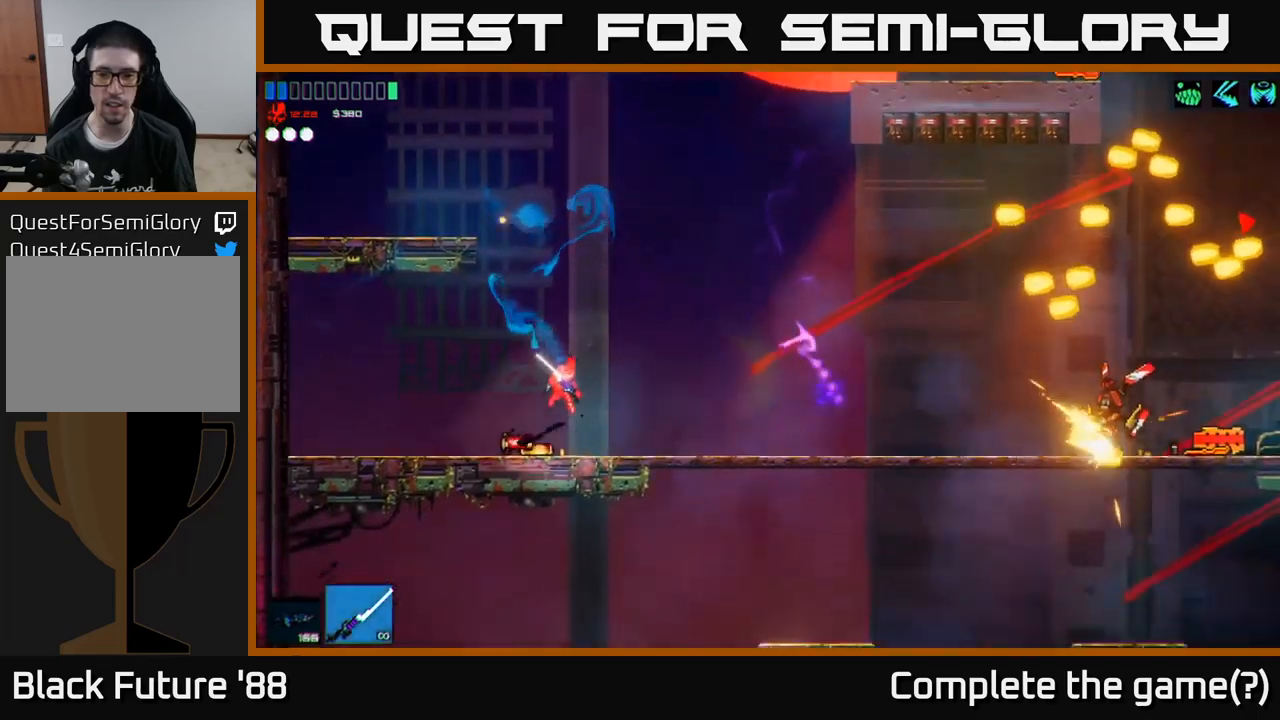
{"buttons": [], "left_stick": "right", "right_stick": "right", "events": []}
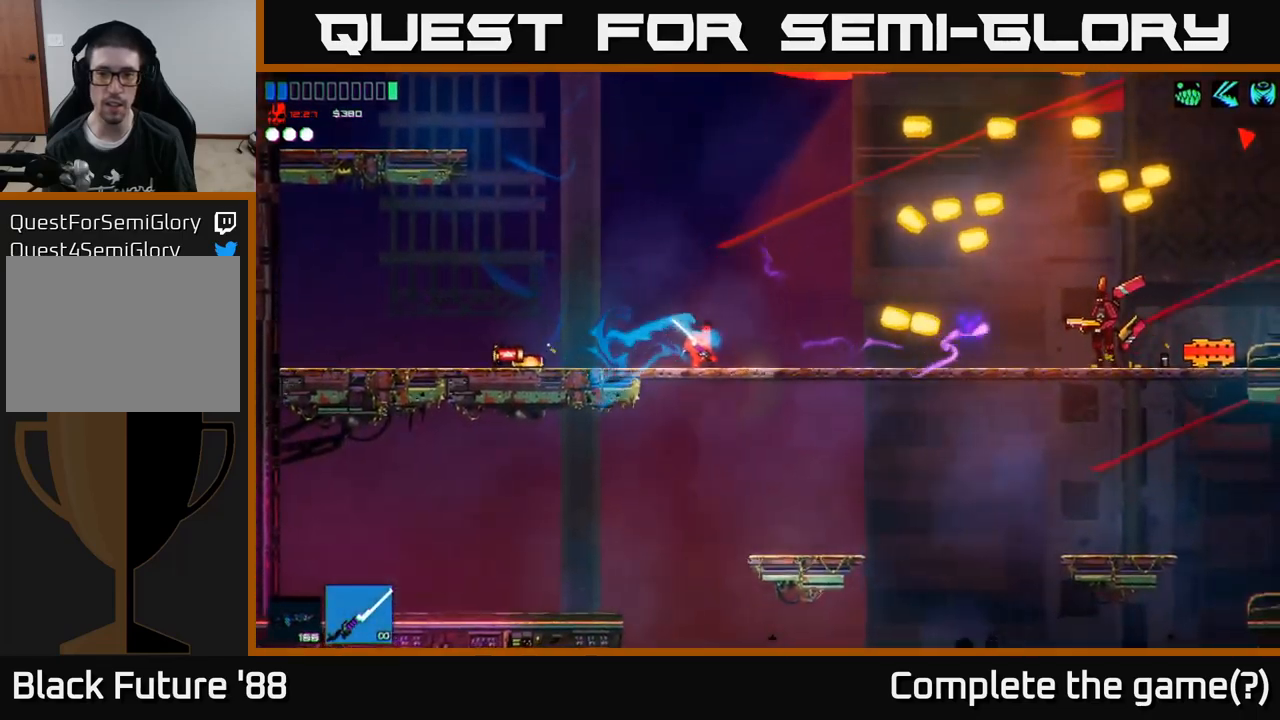
{"buttons": [], "left_stick": "left", "right_stick": "right", "events": [[167, "R2", "down"], [284, "R2", "up"], [300, "right_stick", "down-right"], [384, "left_stick", "left"], [434, "right_stick", "right"]]}
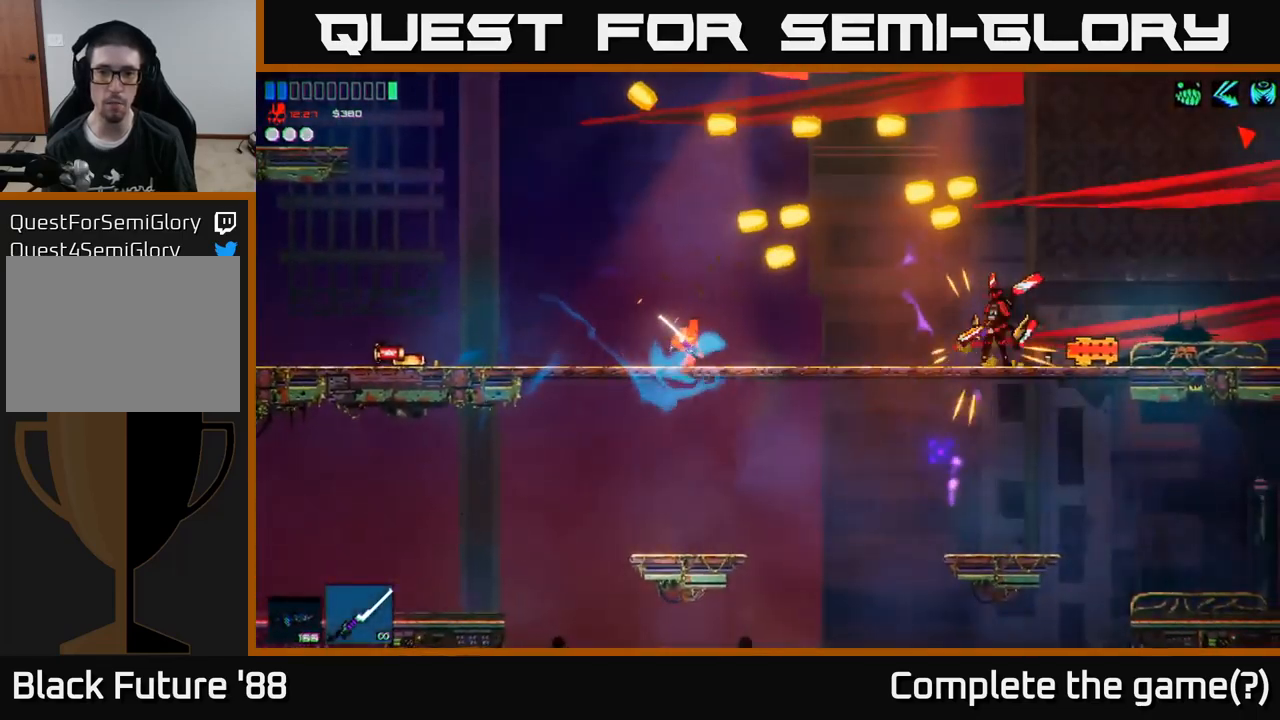
{"buttons": ["R2"], "left_stick": "left", "right_stick": "up-right", "events": [[84, "left_stick", "center"], [200, "left_stick", "up-left"], [267, "left_stick", "up"], [317, "right_stick", "up-right"], [367, "R2", "down"], [434, "left_stick", "left"]]}
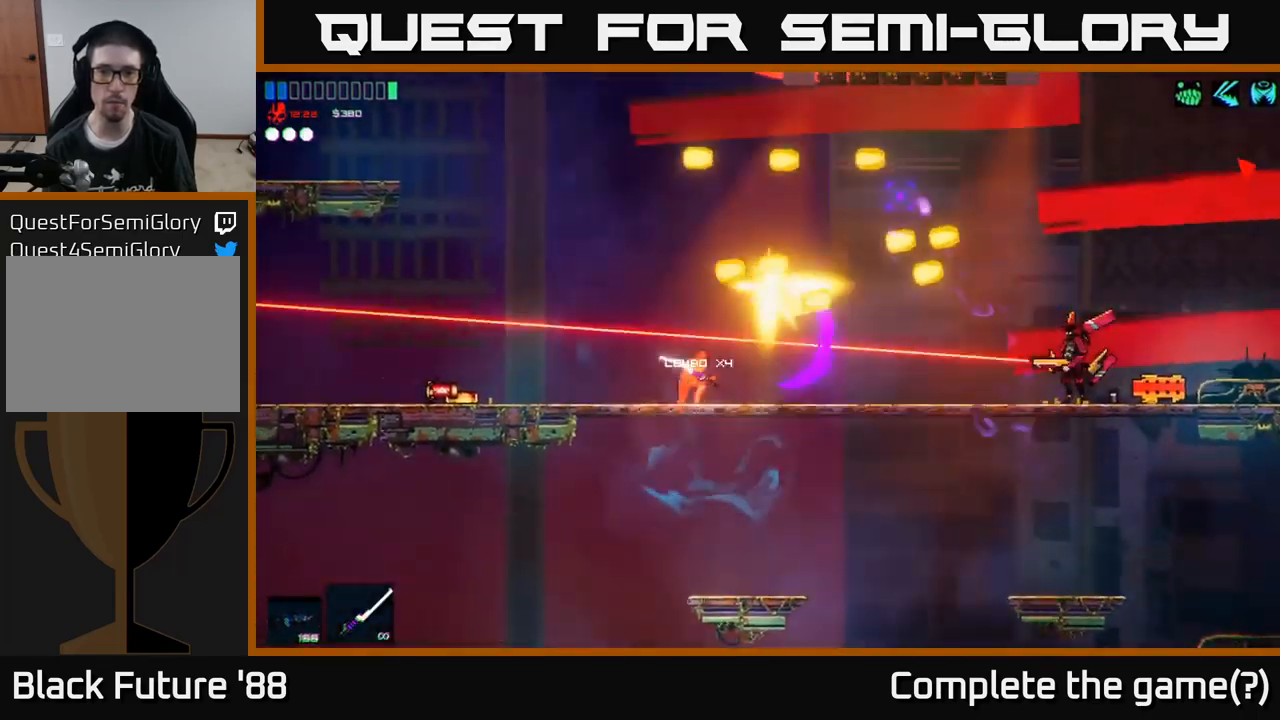
{"buttons": ["A"], "left_stick": "right", "right_stick": "right", "events": [[84, "R2", "up"], [134, "right_stick", "right"], [300, "left_stick", "up-left"], [484, "A", "down"], [484, "left_stick", "right"]]}
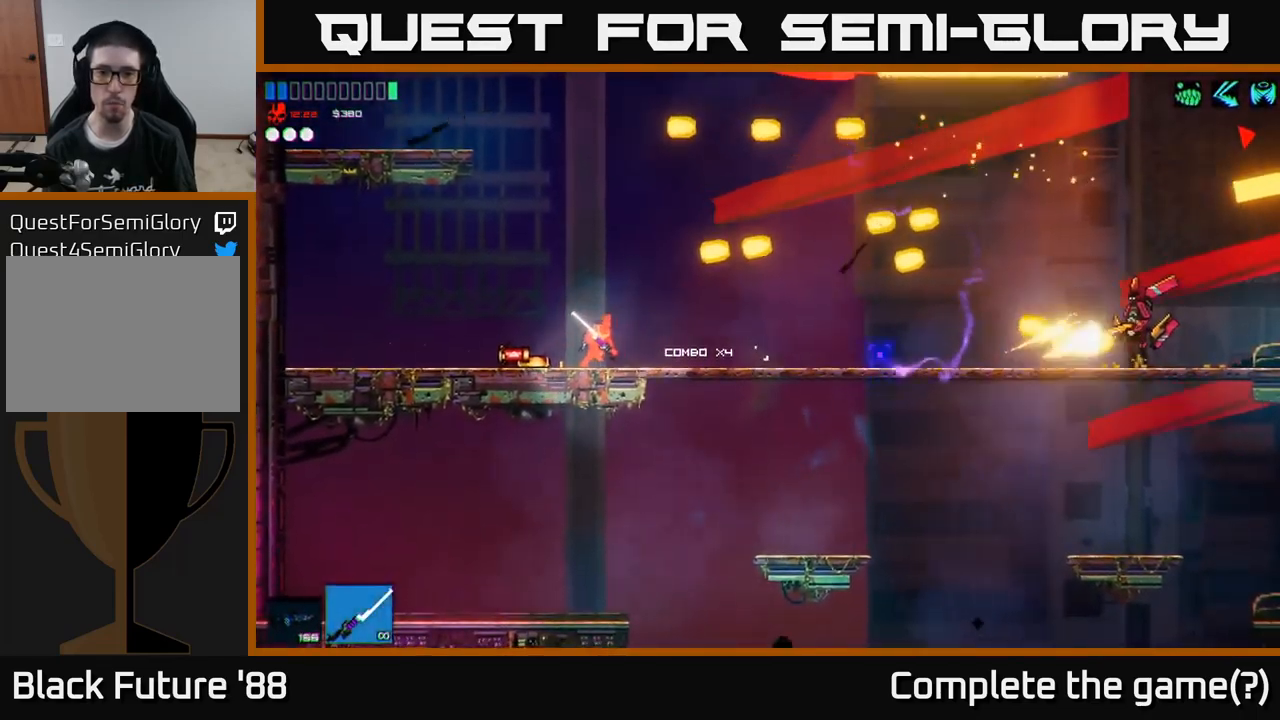
{"buttons": [], "left_stick": "left", "right_stick": "right", "events": [[84, "R2", "down"], [117, "left_stick", "up-left"], [184, "left_stick", "left"], [284, "R2", "up"], [300, "A", "up"]]}
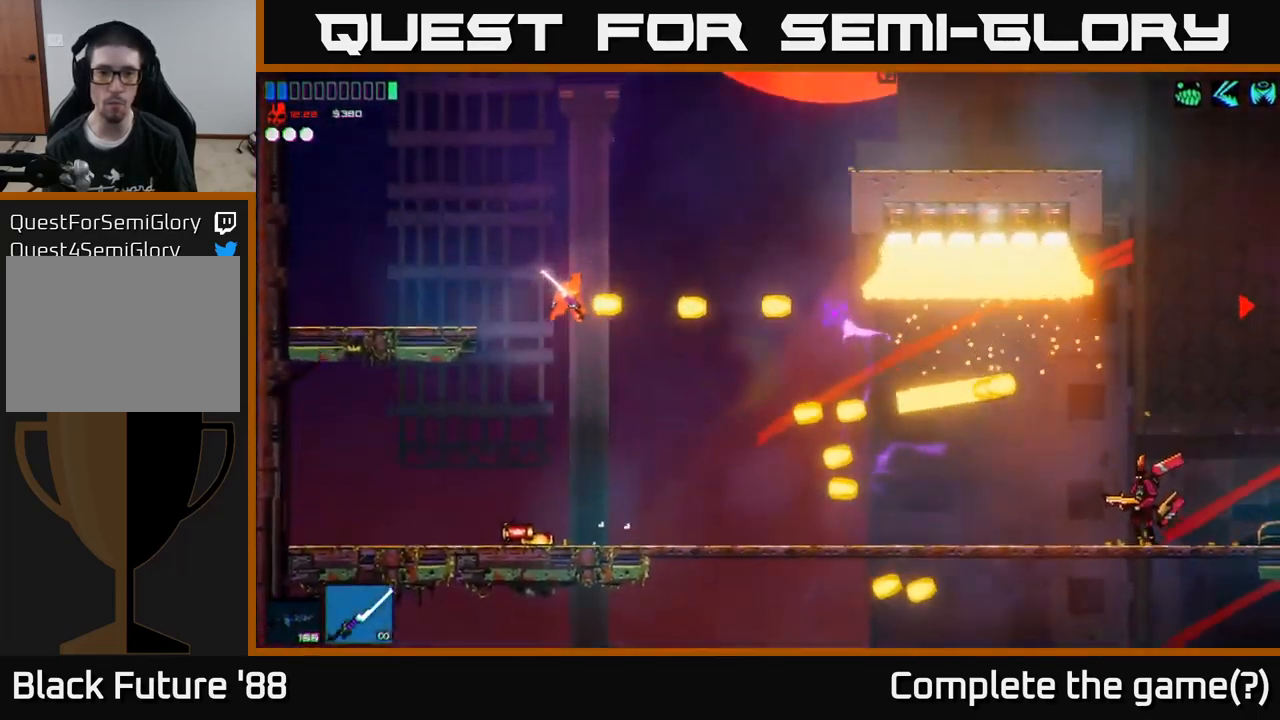
{"buttons": ["R2"], "left_stick": "left", "right_stick": "right", "events": [[234, "left_stick", "right"], [450, "R2", "down"], [467, "left_stick", "left"]]}
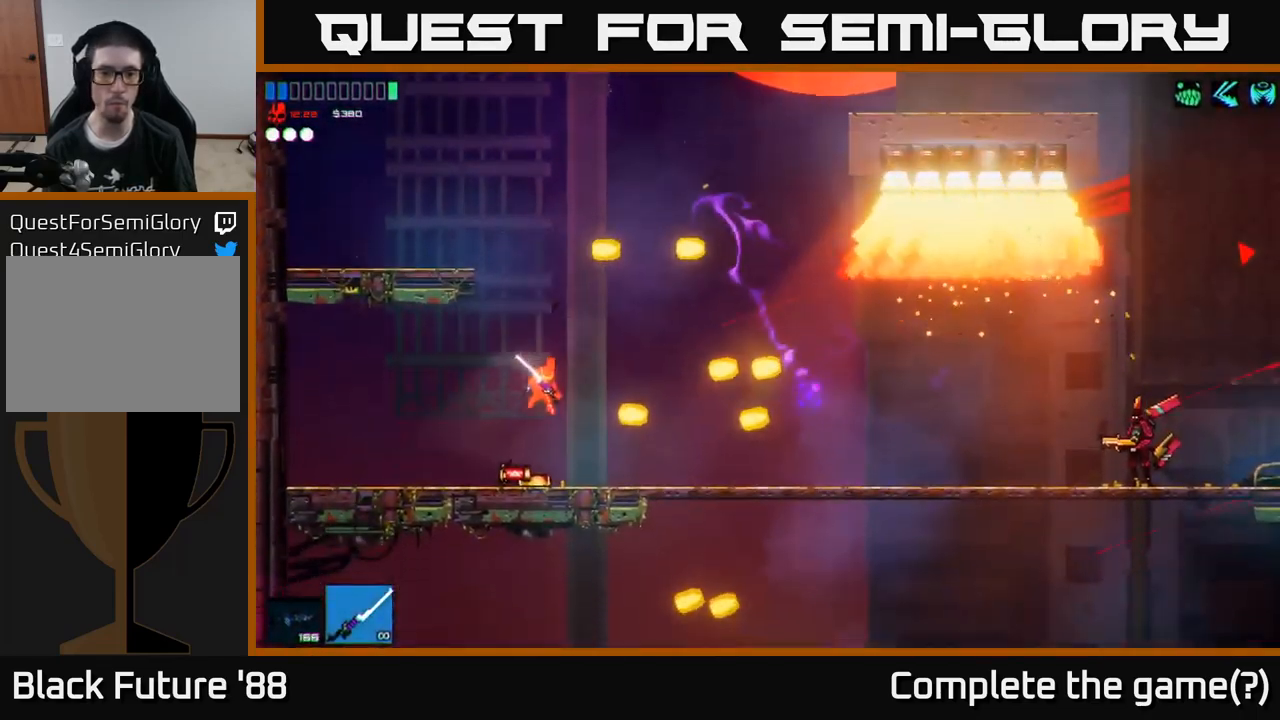
{"buttons": [], "left_stick": "center", "right_stick": "right", "events": [[100, "left_stick", "right"], [167, "R2", "up"], [384, "left_stick", "center"]]}
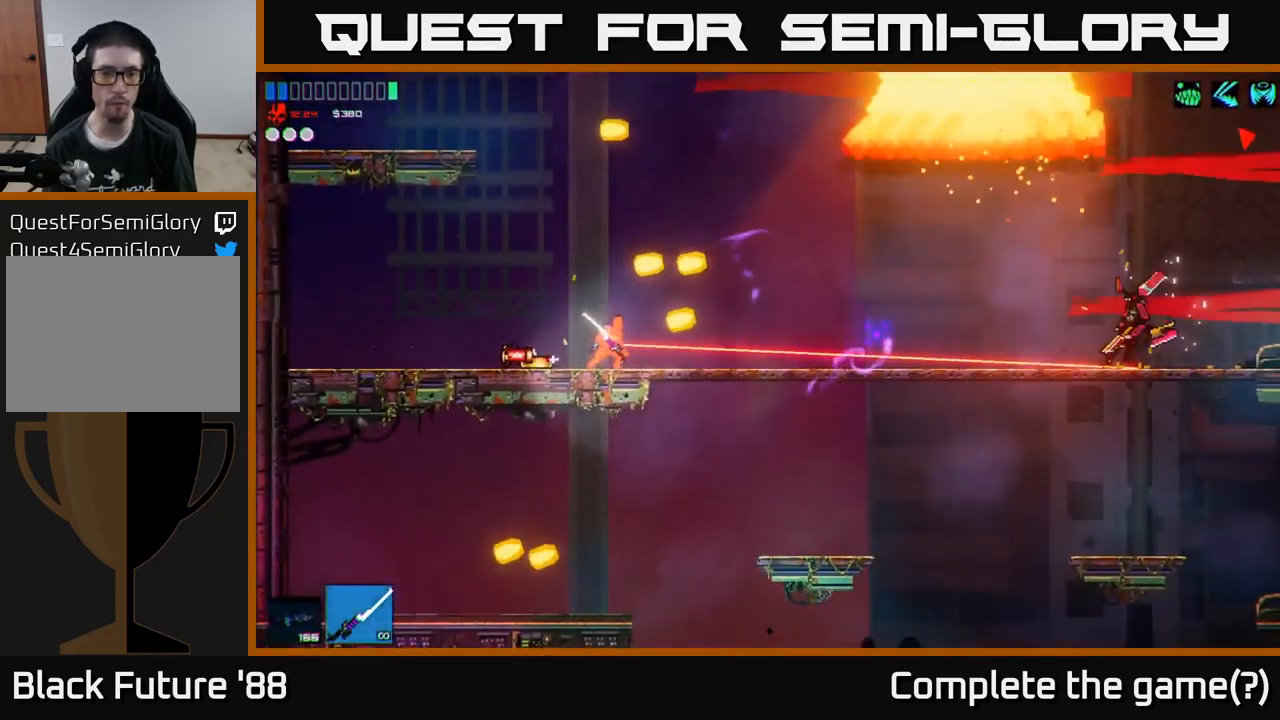
{"buttons": [], "left_stick": "left", "right_stick": "right", "events": [[50, "R2", "down"], [117, "left_stick", "left"], [250, "R2", "up"]]}
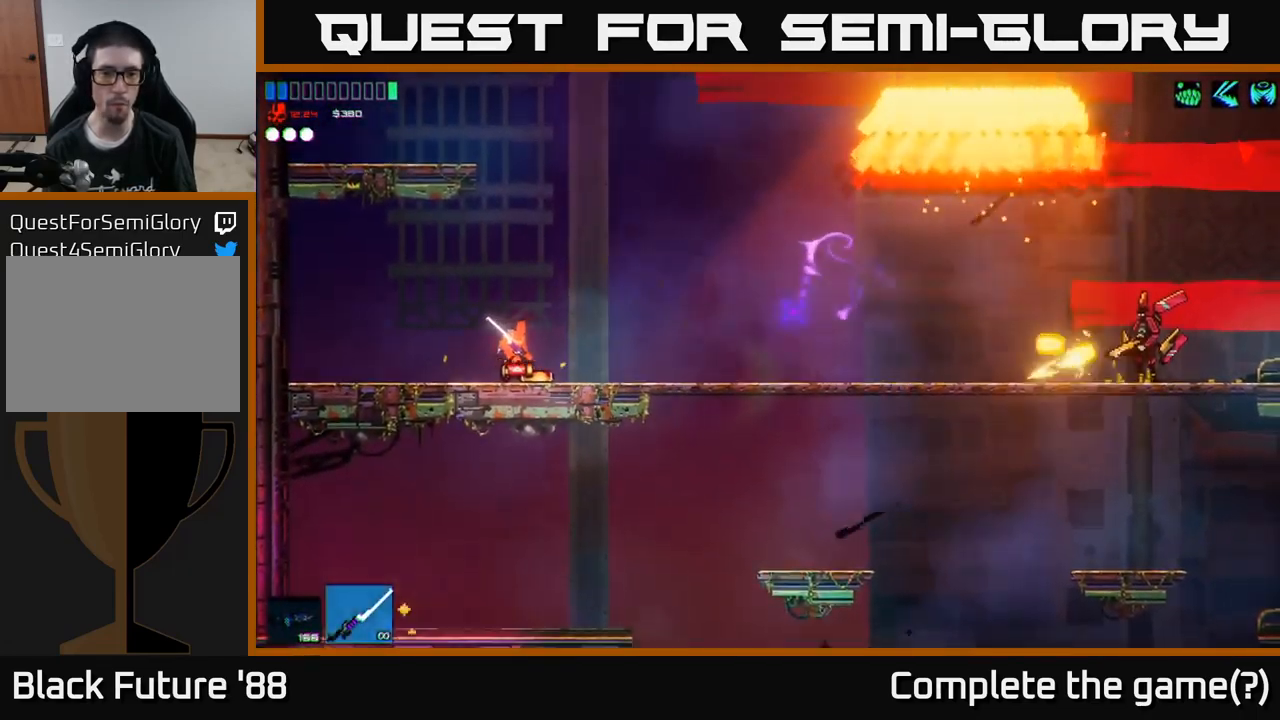
{"buttons": [], "left_stick": "right", "right_stick": "right", "events": [[67, "left_stick", "right"], [134, "R2", "down"], [300, "R2", "up"]]}
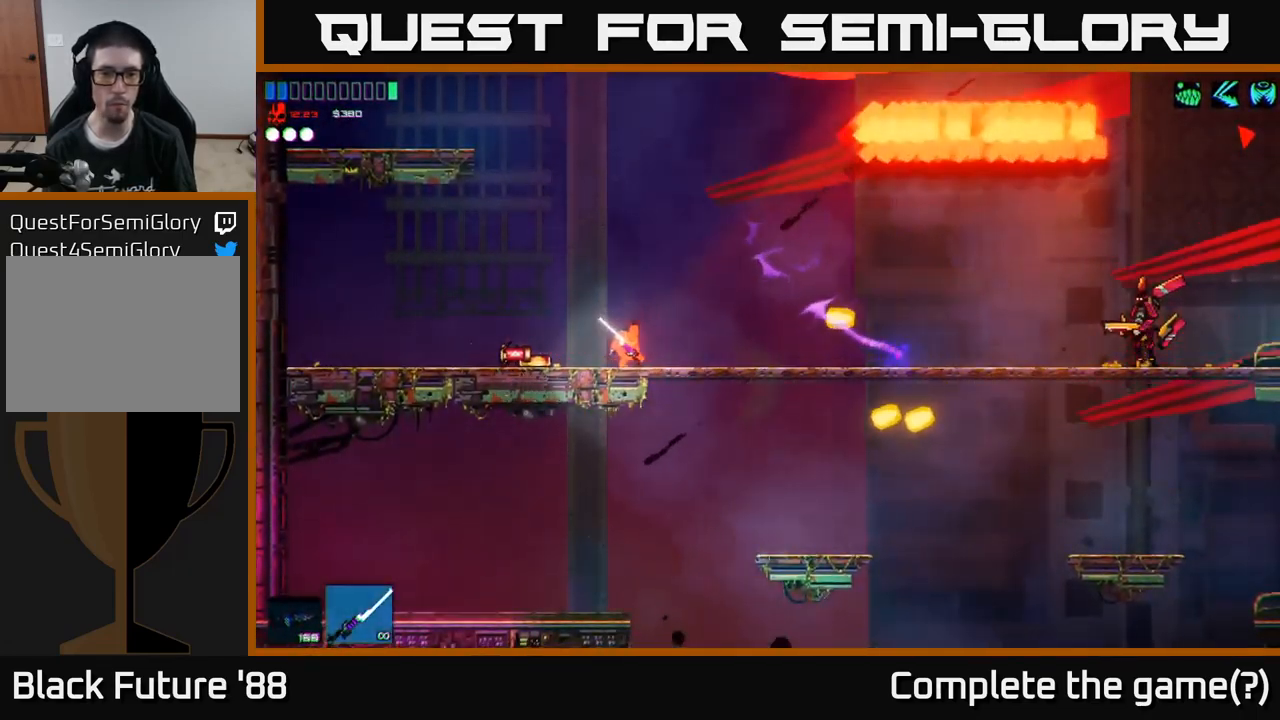
{"buttons": [], "left_stick": "right", "right_stick": "right", "events": [[34, "A", "down"], [366, "A", "up"]]}
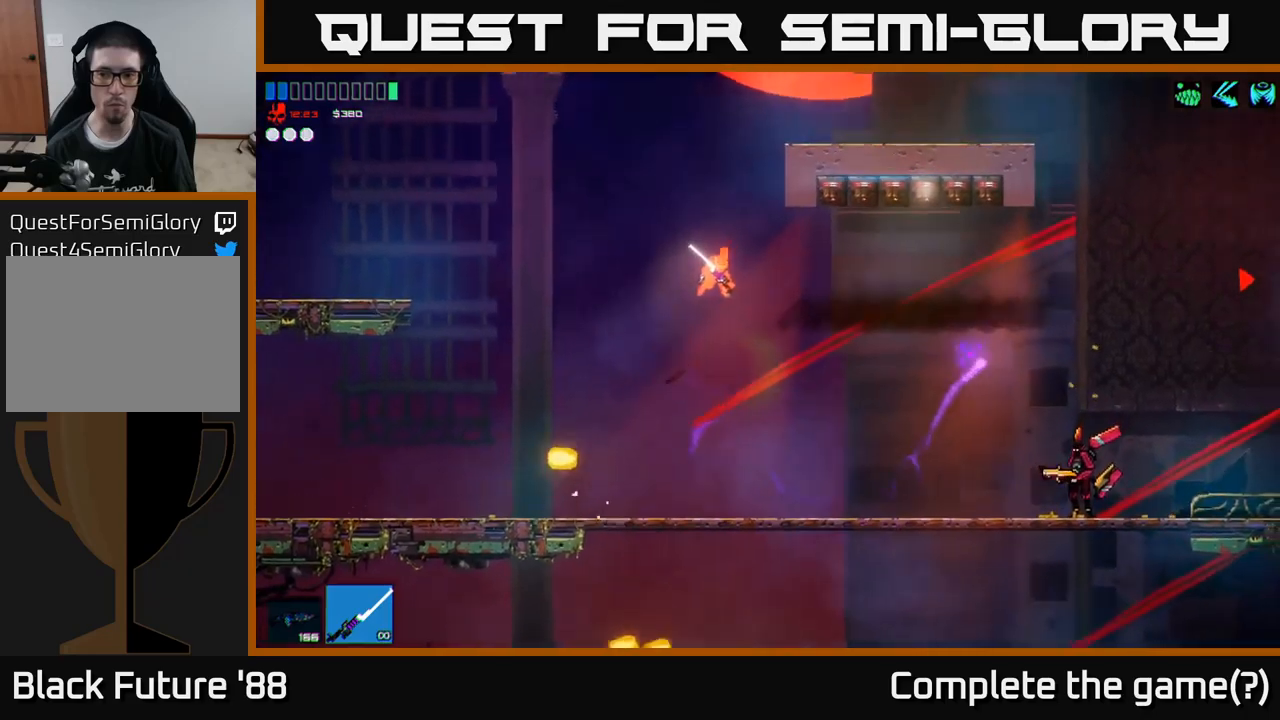
{"buttons": ["R2"], "left_stick": "left", "right_stick": "right", "events": [[117, "R1", "down"], [184, "R1", "up"], [200, "right_stick", "down-right"], [300, "R2", "down"], [334, "right_stick", "right"], [384, "left_stick", "left"]]}
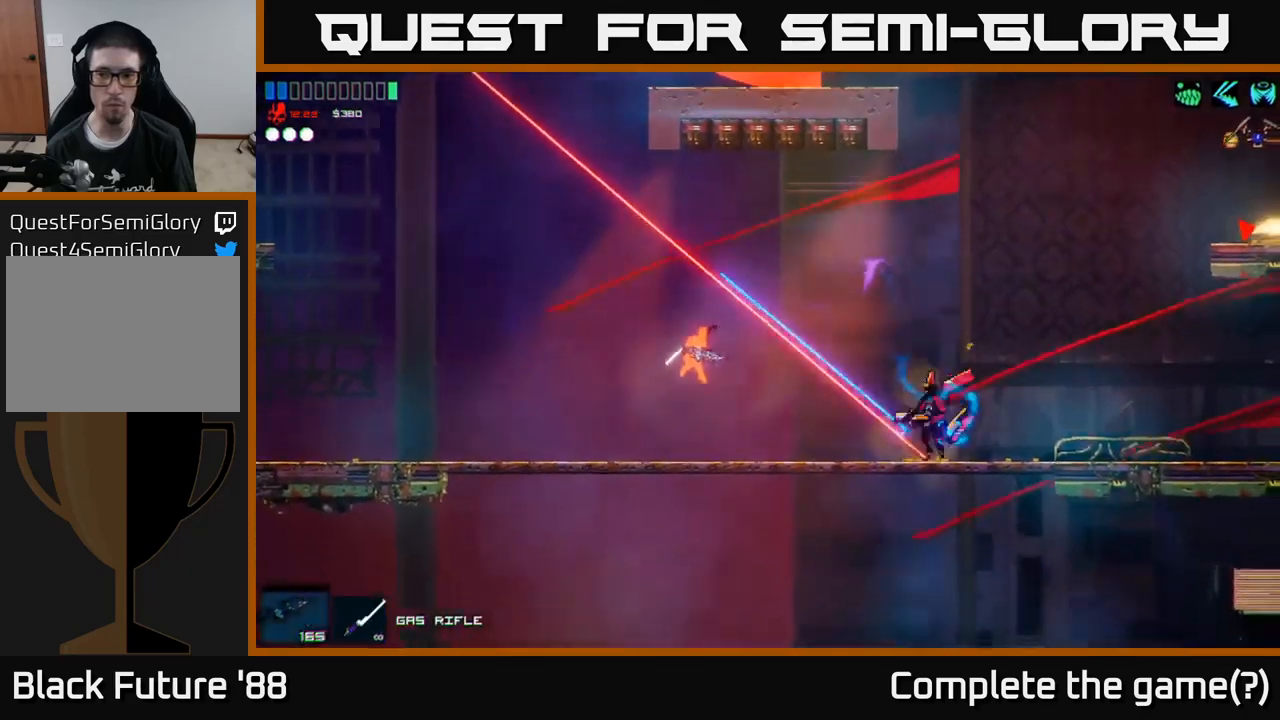
{"buttons": ["R2"], "left_stick": "left", "right_stick": "right", "events": [[317, "left_stick", "center"], [467, "left_stick", "left"]]}
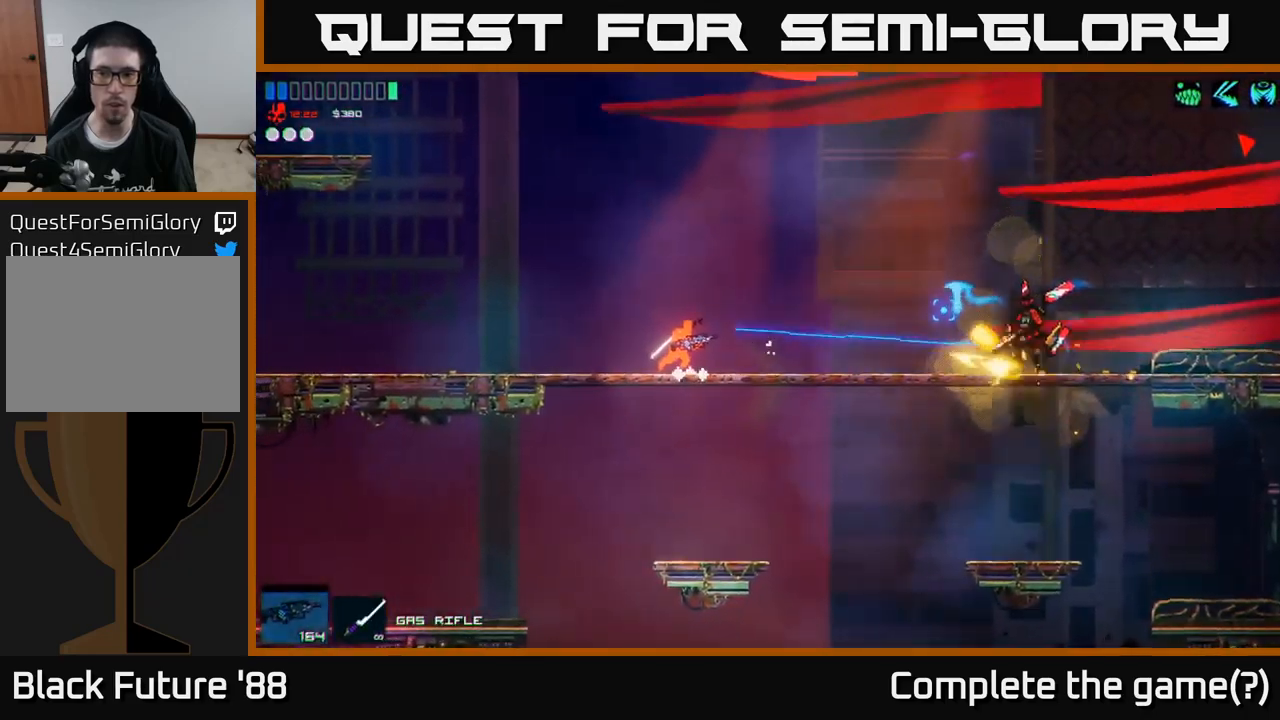
{"buttons": ["R2"], "left_stick": "center", "right_stick": "right", "events": [[134, "left_stick", "center"], [317, "left_stick", "left"], [467, "left_stick", "center"]]}
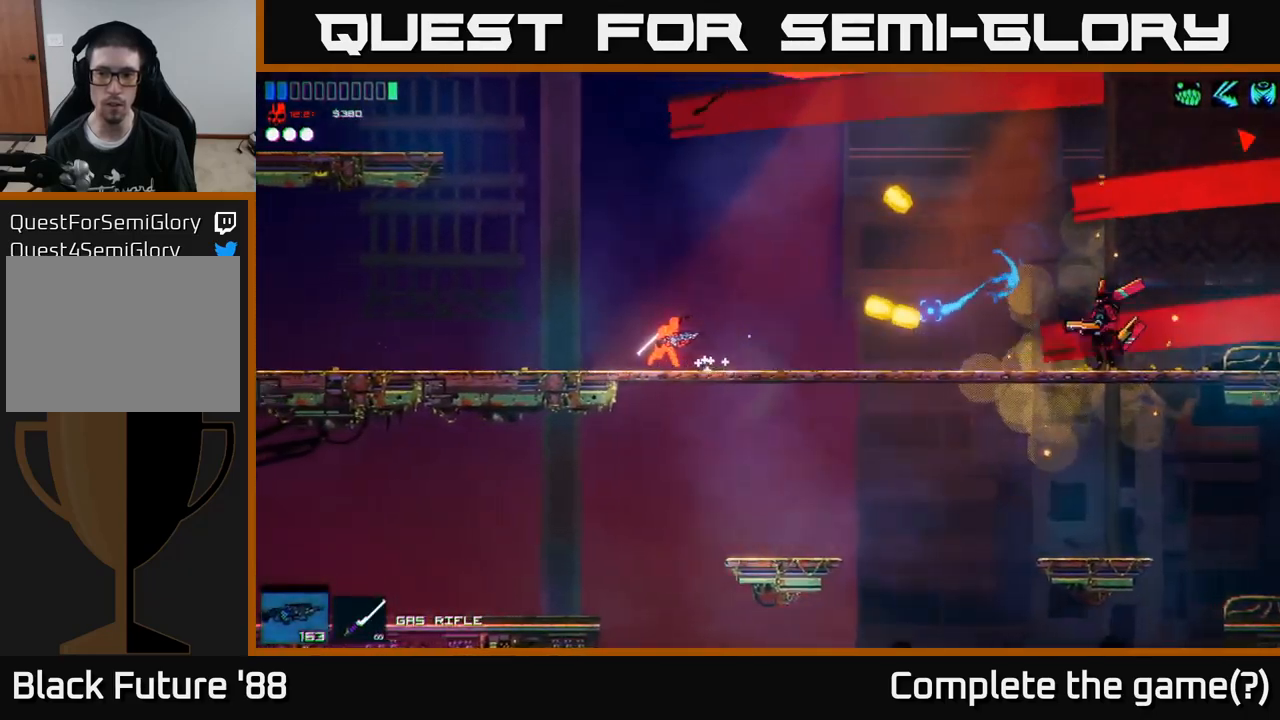
{"buttons": ["R2"], "left_stick": "right", "right_stick": "right", "events": [[84, "left_stick", "left"], [200, "left_stick", "center"], [284, "left_stick", "right"]]}
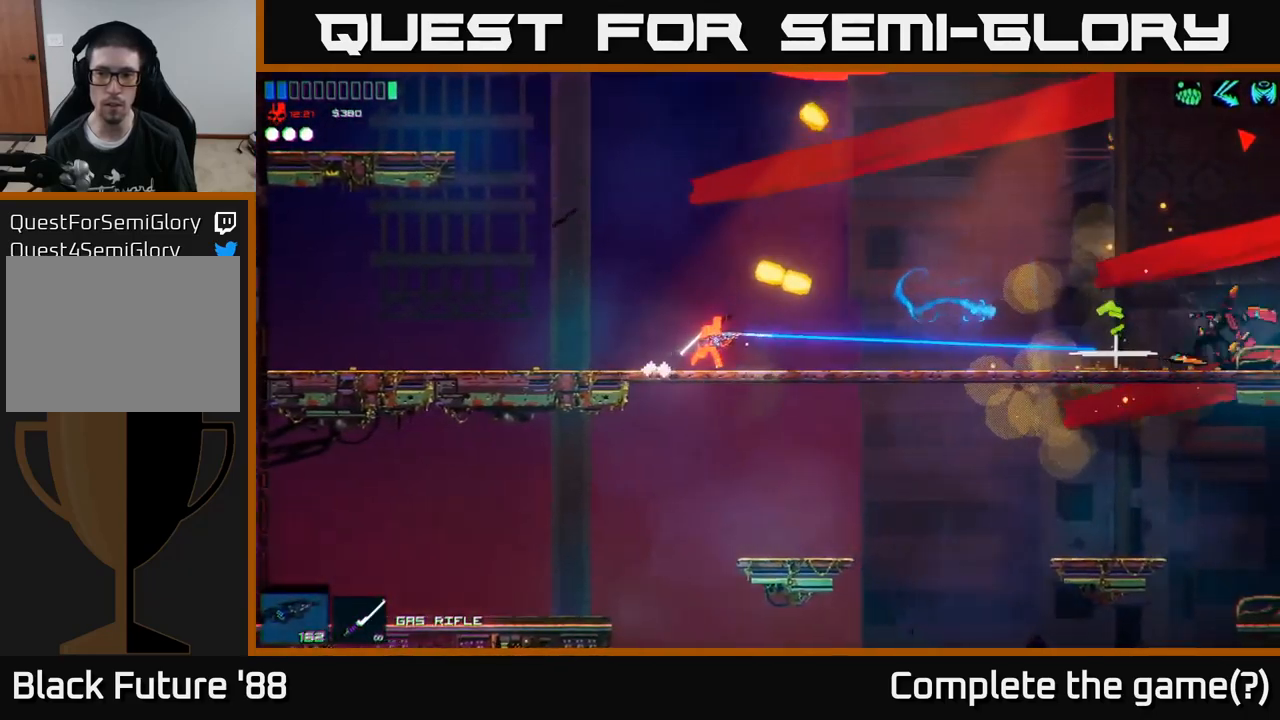
{"buttons": [], "left_stick": "right", "right_stick": "up-right", "events": [[34, "R2", "up"], [250, "right_stick", "up-right"], [300, "R2", "down"], [484, "R2", "up"]]}
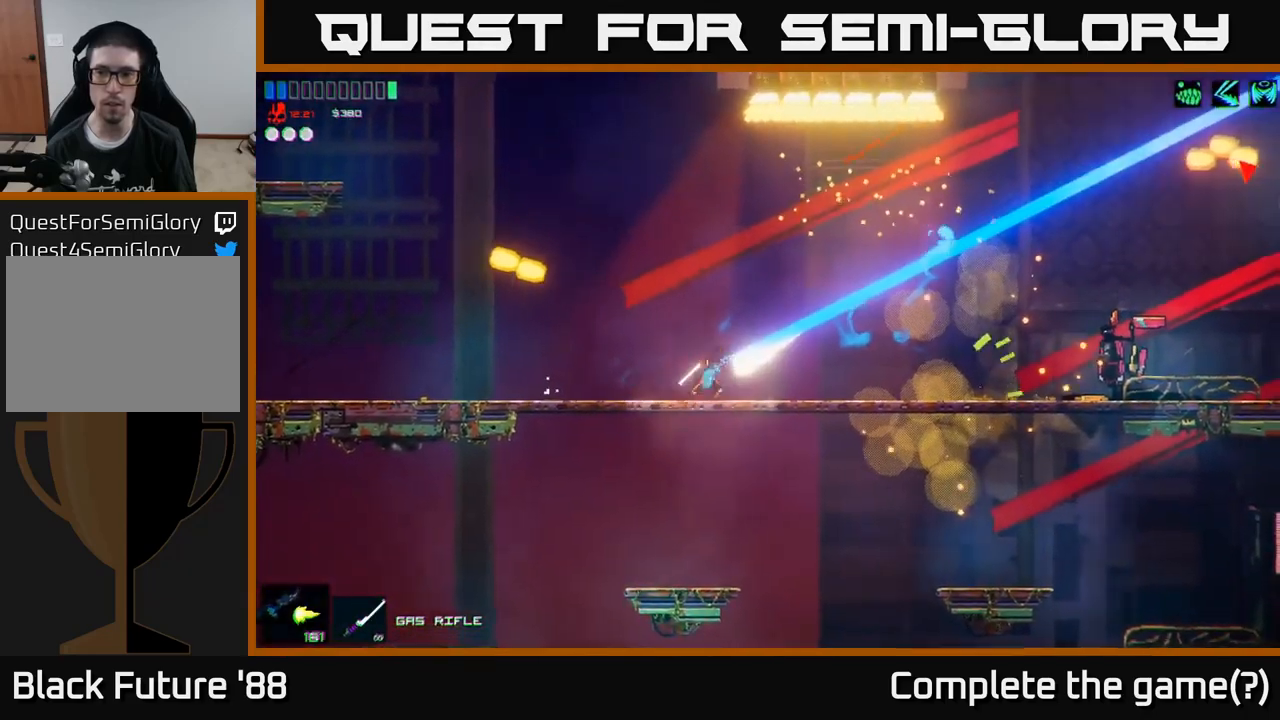
{"buttons": [], "left_stick": "right", "right_stick": "up-right", "events": [[217, "R2", "down"], [367, "R2", "up"]]}
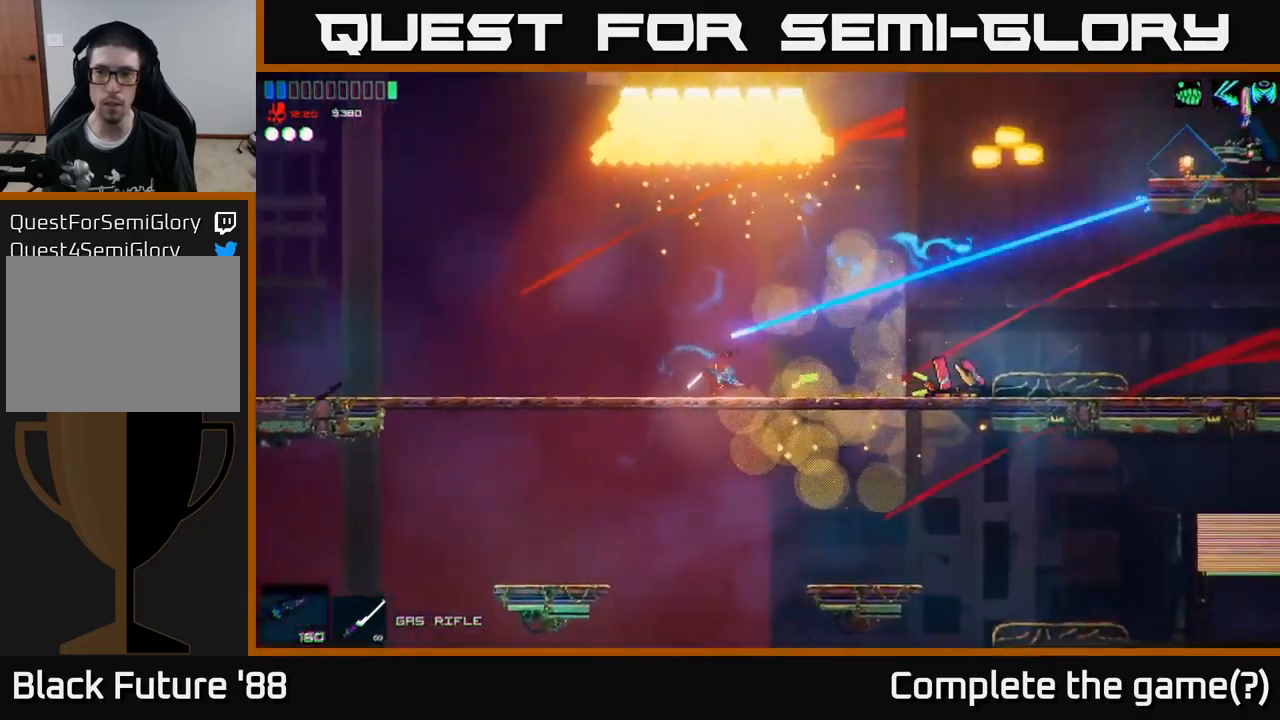
{"buttons": [], "left_stick": "right", "right_stick": "up-right", "events": [[350, "R1", "down"], [417, "R1", "up"]]}
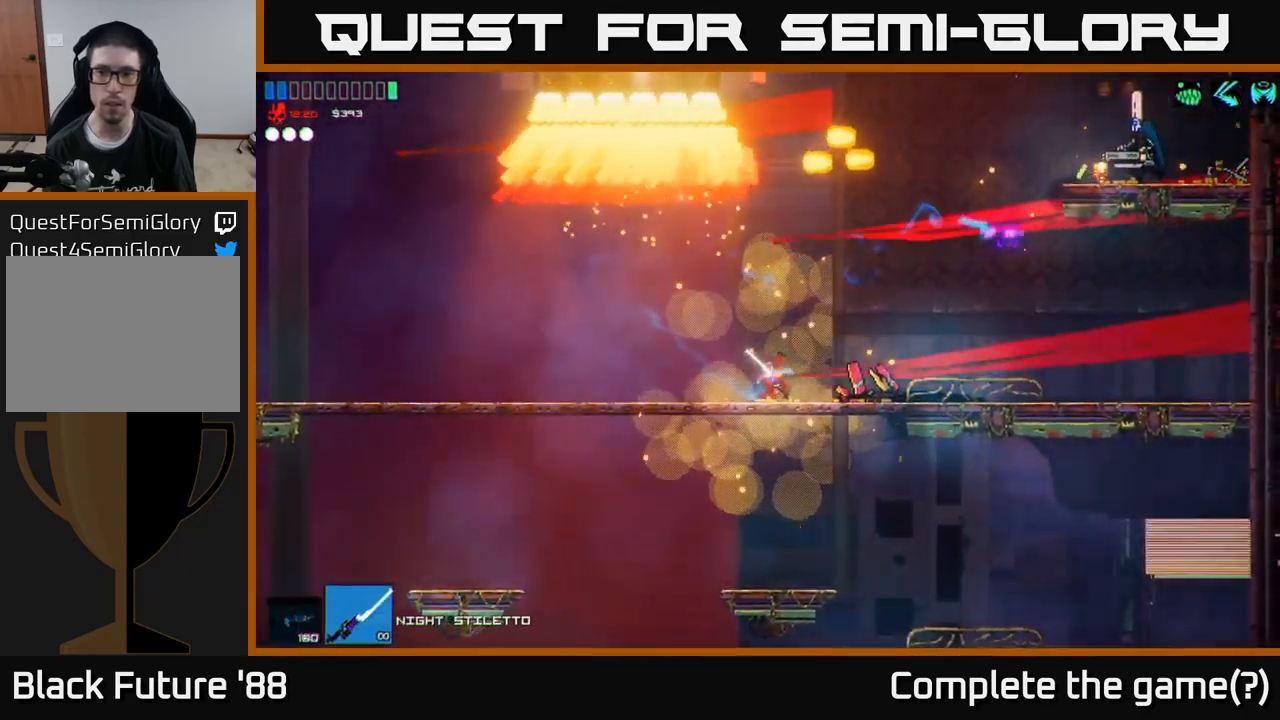
{"buttons": ["A"], "left_stick": "right", "right_stick": "right", "events": [[100, "A", "down"], [267, "right_stick", "right"]]}
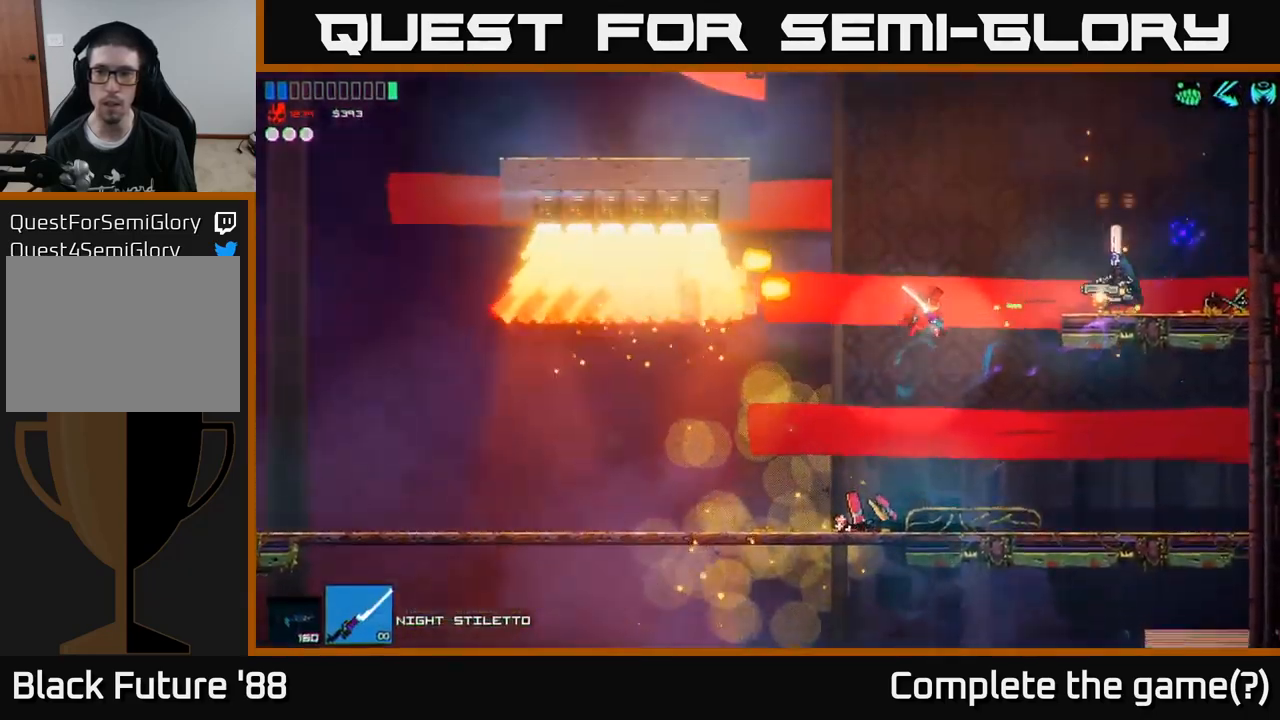
{"buttons": [], "left_stick": "center", "right_stick": "up-right", "events": [[34, "A", "up"], [50, "R2", "down"], [217, "left_stick", "left"], [267, "R2", "up"], [417, "right_stick", "up-right"], [434, "left_stick", "center"]]}
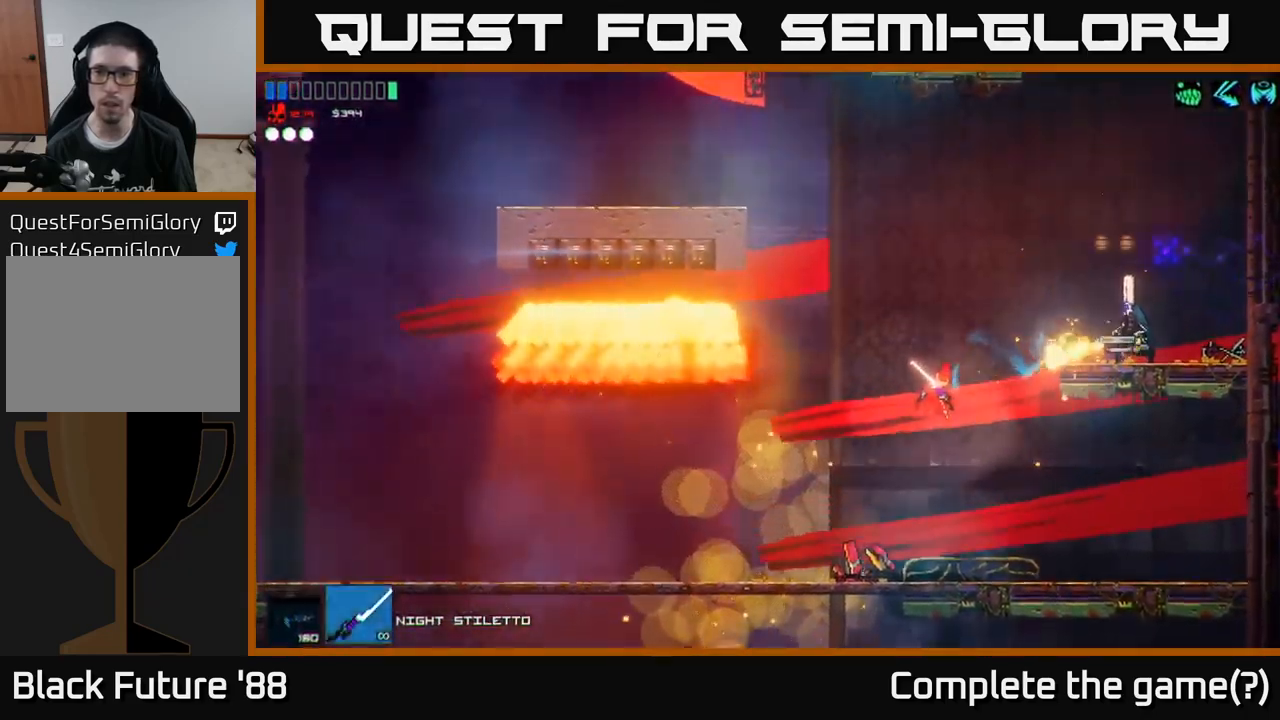
{"buttons": ["A"], "left_stick": "right", "right_stick": "up-right", "events": [[267, "A", "down"], [300, "left_stick", "right"]]}
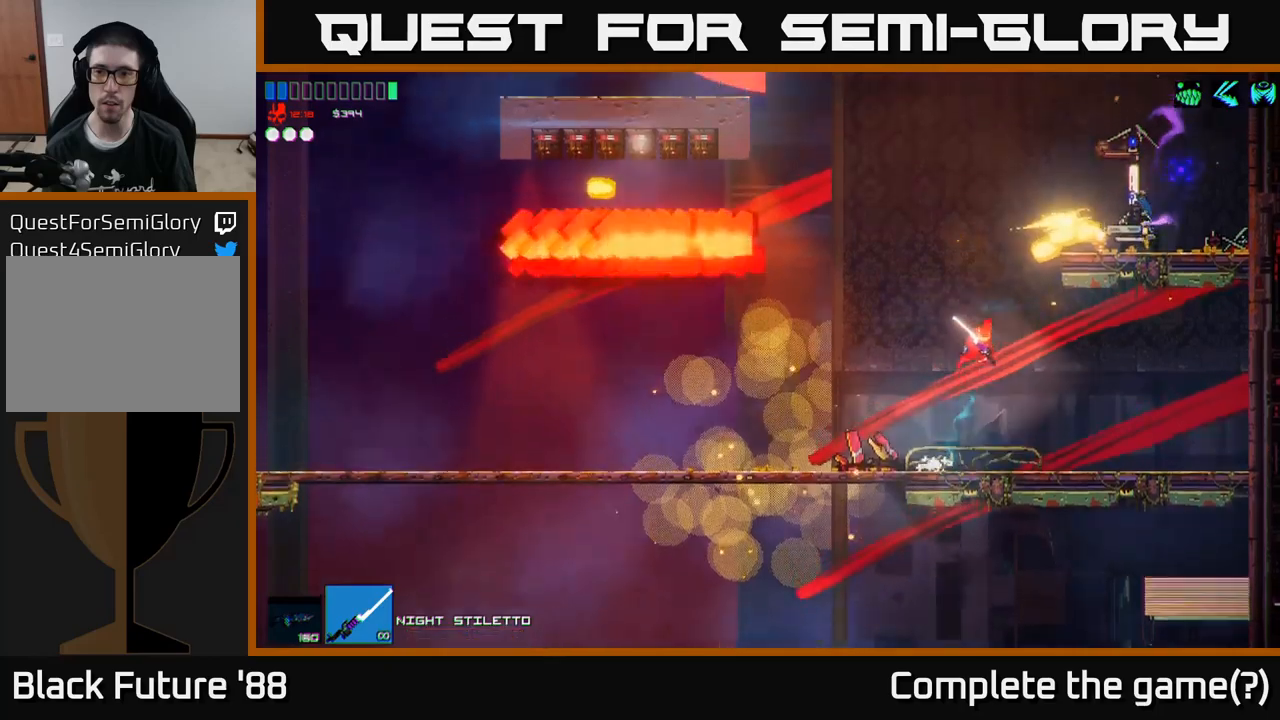
{"buttons": [], "left_stick": "center", "right_stick": "up-right", "events": [[83, "R2", "down"], [100, "A", "up"], [100, "left_stick", "left"], [233, "R2", "up"], [500, "left_stick", "center"]]}